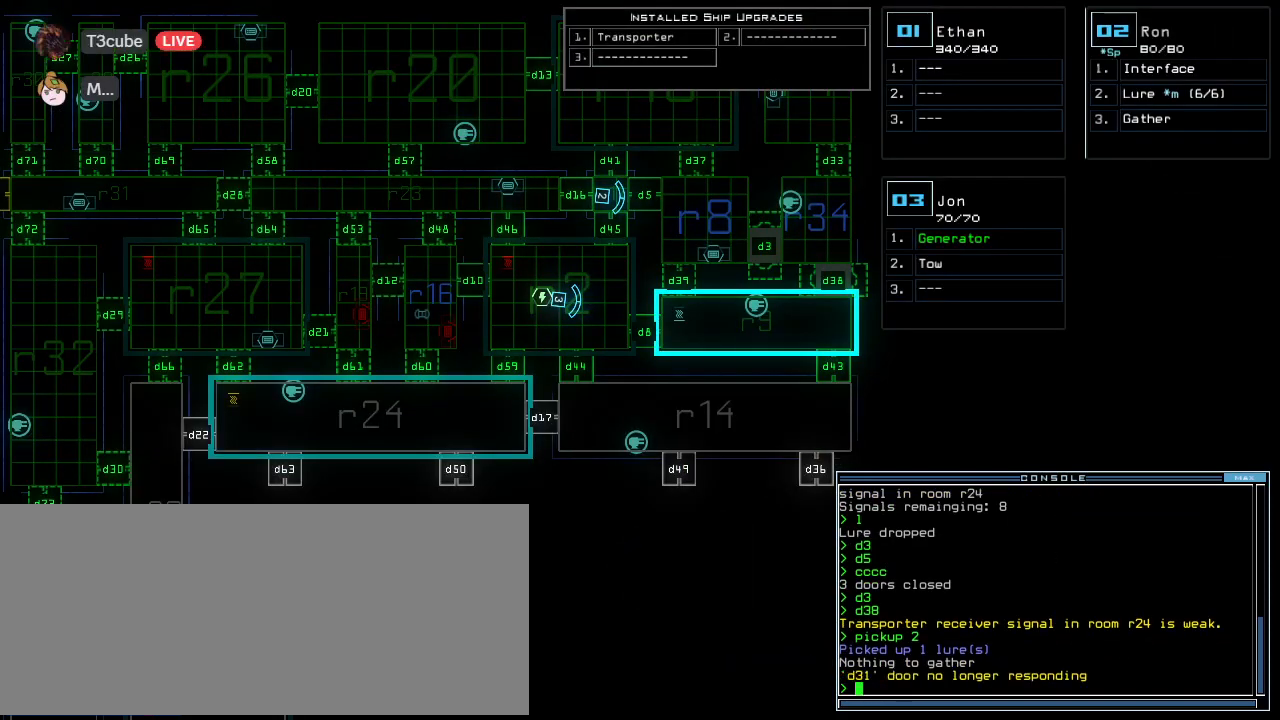
Gameplay with keyboard; each line is a JSON object with the keys held at the frame after it. "events" lists presses ("down") and releases ("up") of ".", "0", "1", "2", "3", "4", "5", "6", "7", "8", "9", "a", "b", "backspace", "c", "caps_lock", "comma", "ctrl_l", "ctrl_r", "d", "down", "e", "equals", "escape", "f", "f10", "h", "i", "j", "k", "l", "left", "m", "minus", "n", "o", "p", "q", "quote", "r", "return", "right", "s", "semicolon", "shift_l", "shift_r", "space", "t", "tab", "tilde", "u", "up", "v", "w", "x", "y" and "z" between this image and that frame as [ms after this image, input, new state], when the widget could be followed in between. No other keys are recorded. Mouse input is not recorded. Not read: g.
{"keys": [], "events": []}
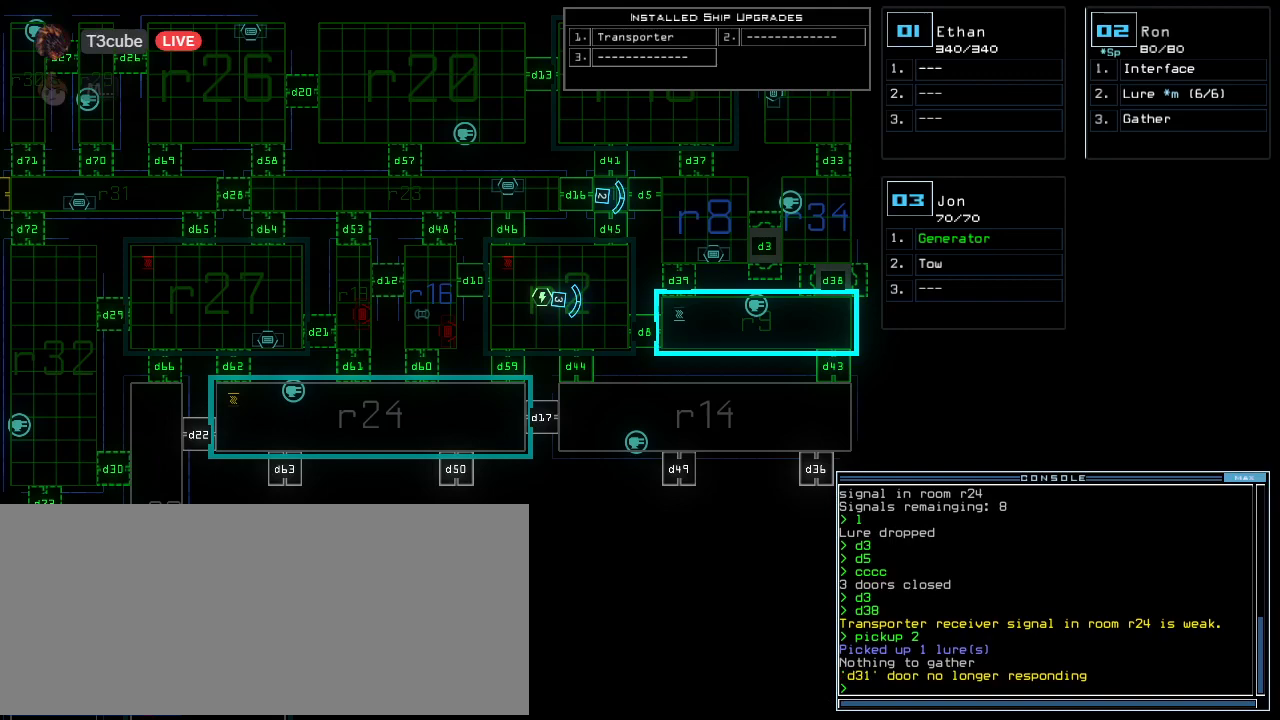
{"keys": [], "events": []}
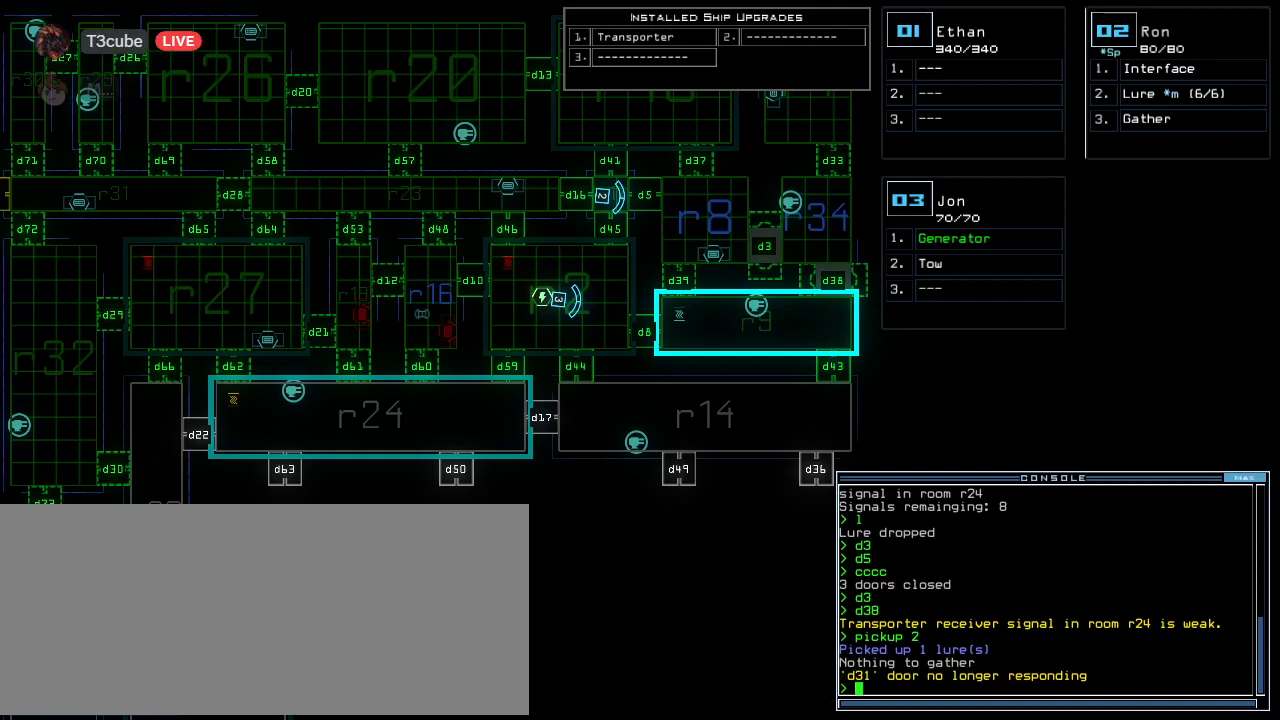
{"keys": ["left"], "events": [[292, "left", "down"]]}
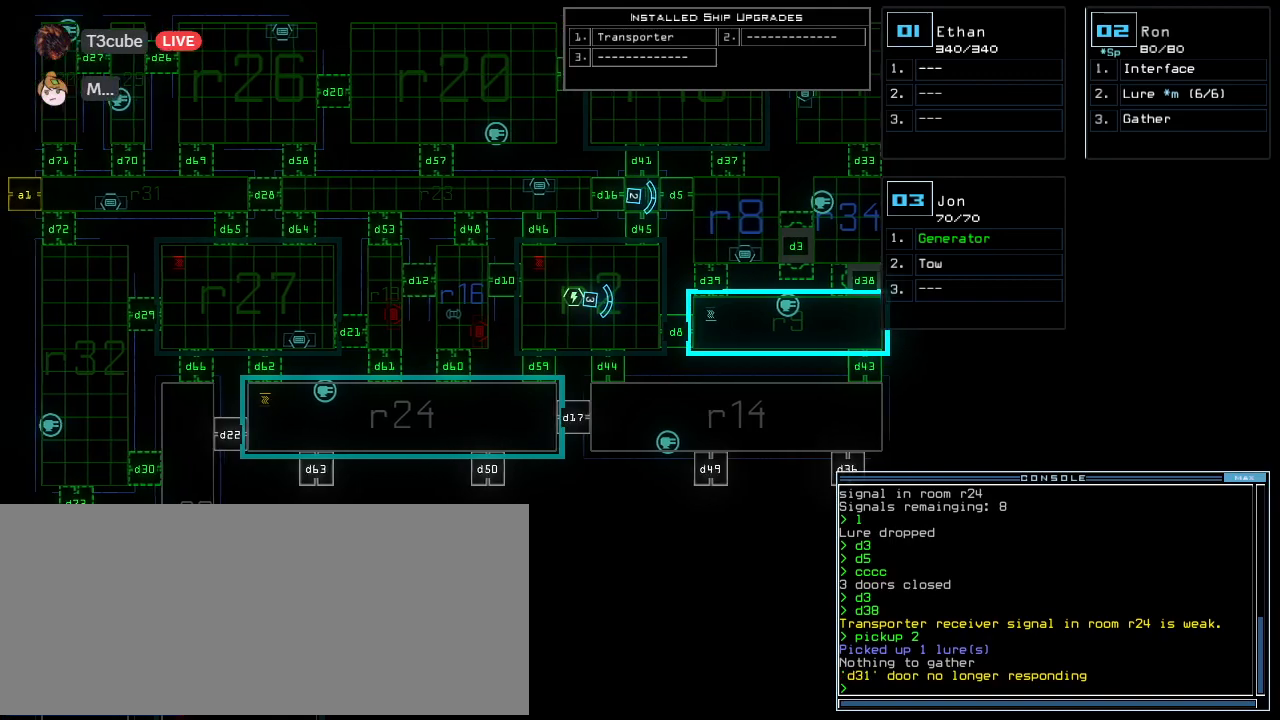
{"keys": ["down"], "events": [[21, "down", "down"], [42, "left", "up"]]}
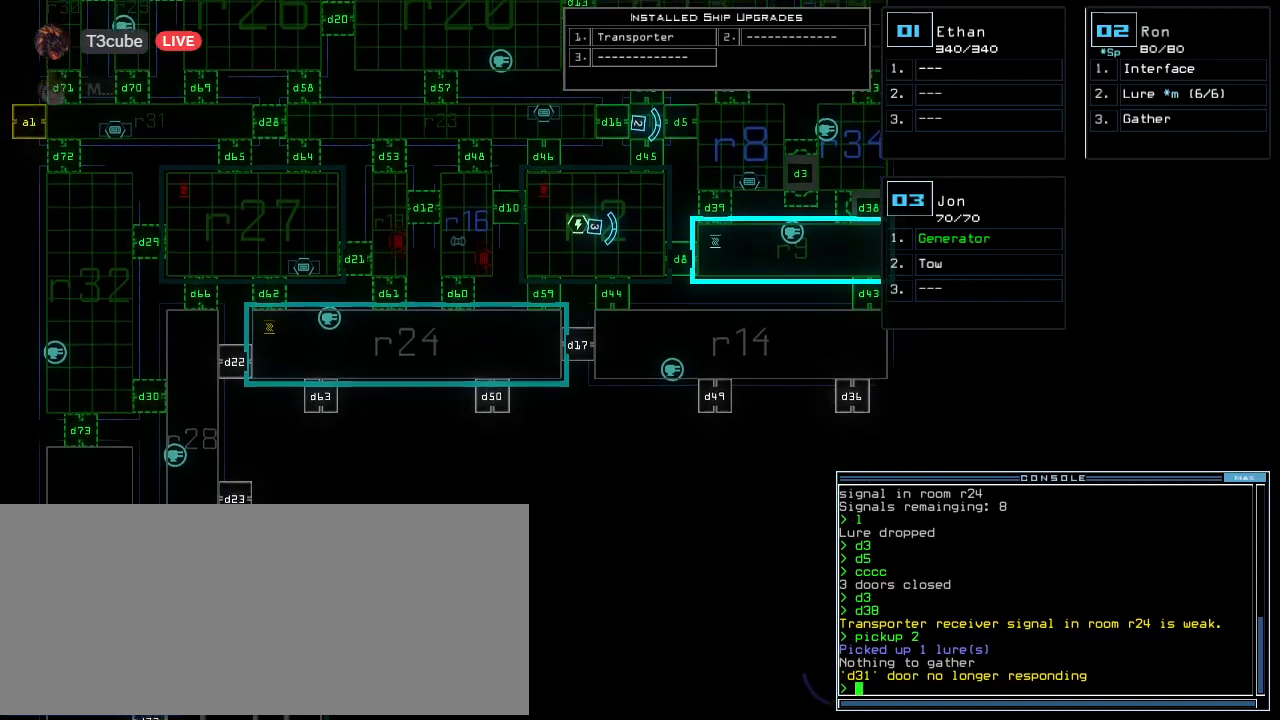
{"keys": ["down"], "events": []}
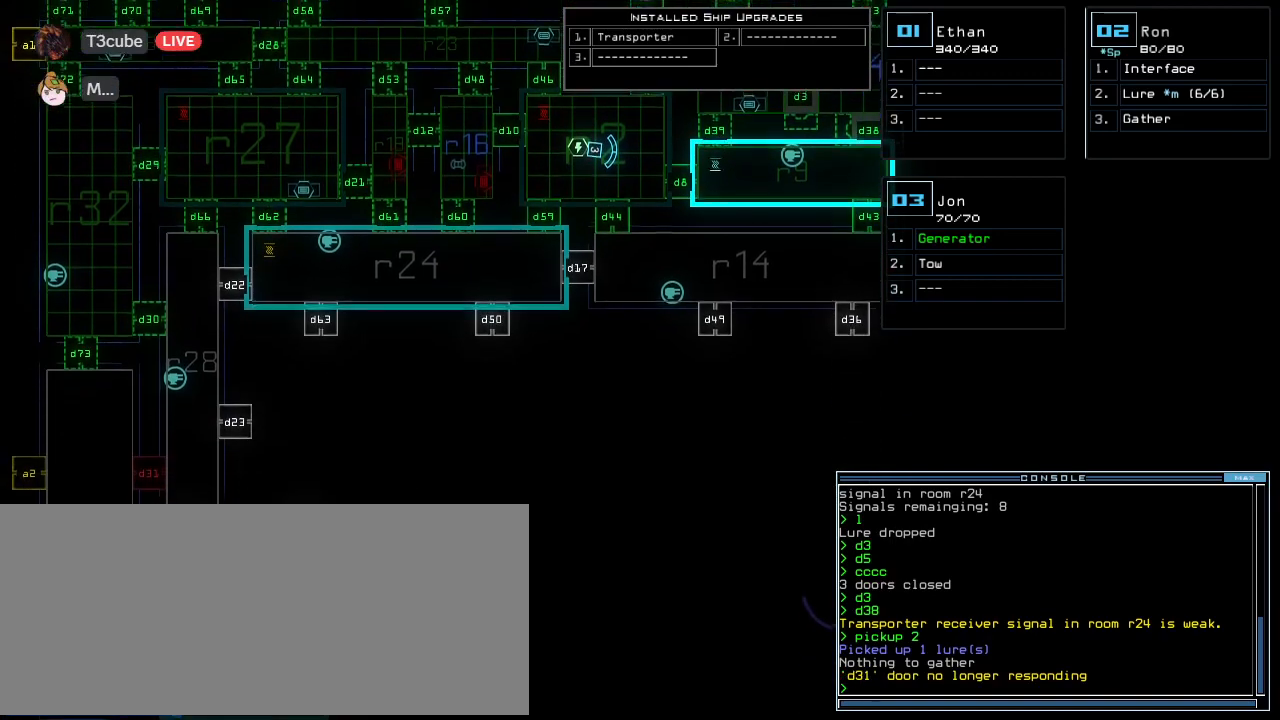
{"keys": ["up"], "events": [[21, "down", "up"], [396, "up", "down"]]}
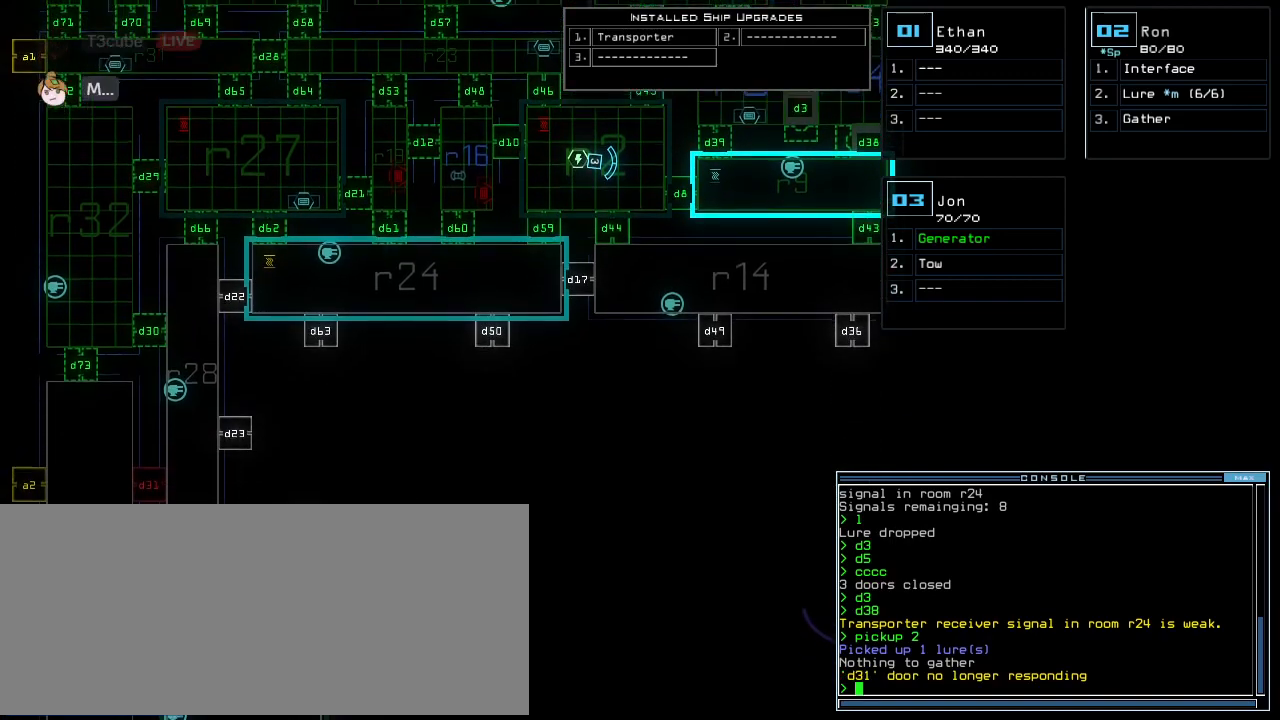
{"keys": ["up"], "events": []}
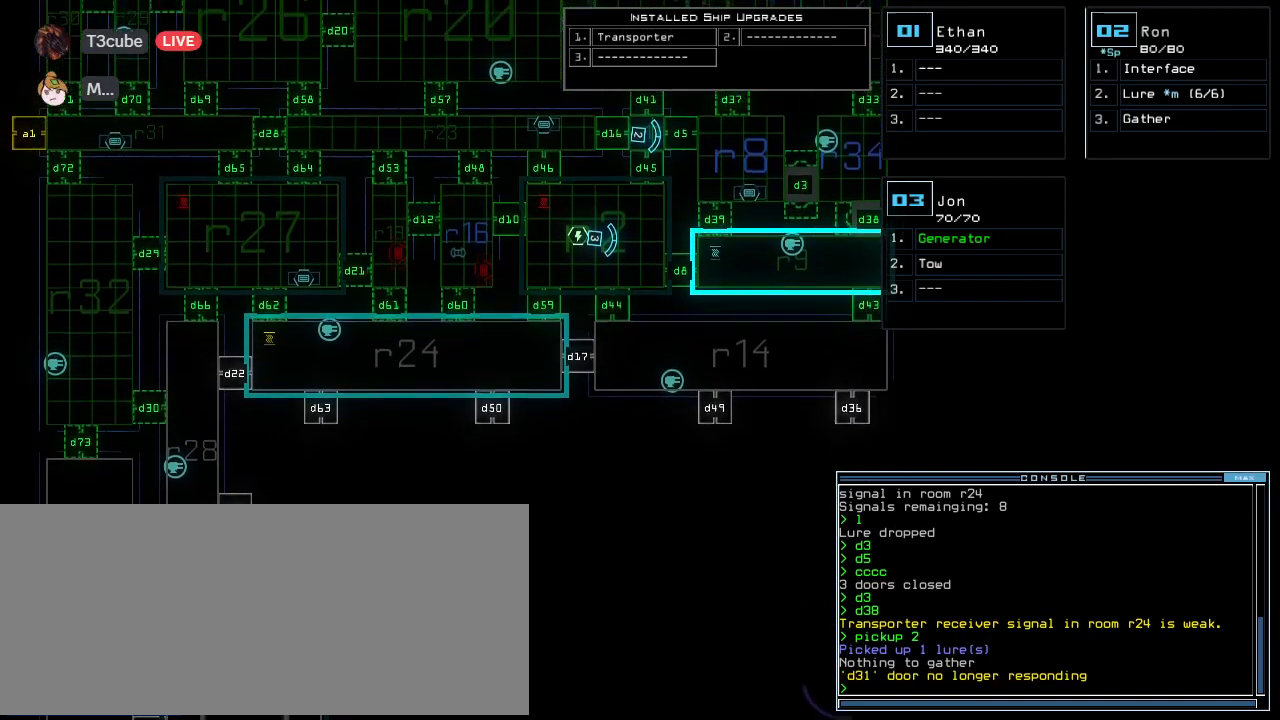
{"keys": [], "events": [[271, "up", "up"]]}
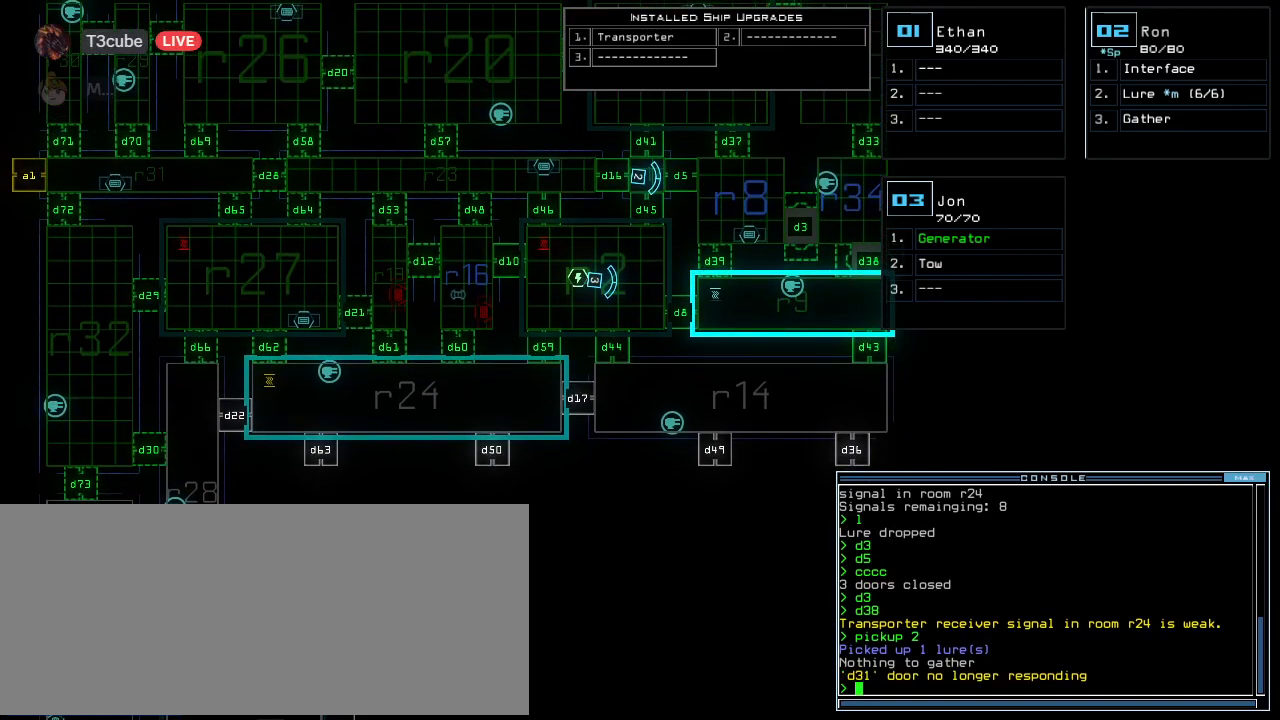
{"keys": [], "events": []}
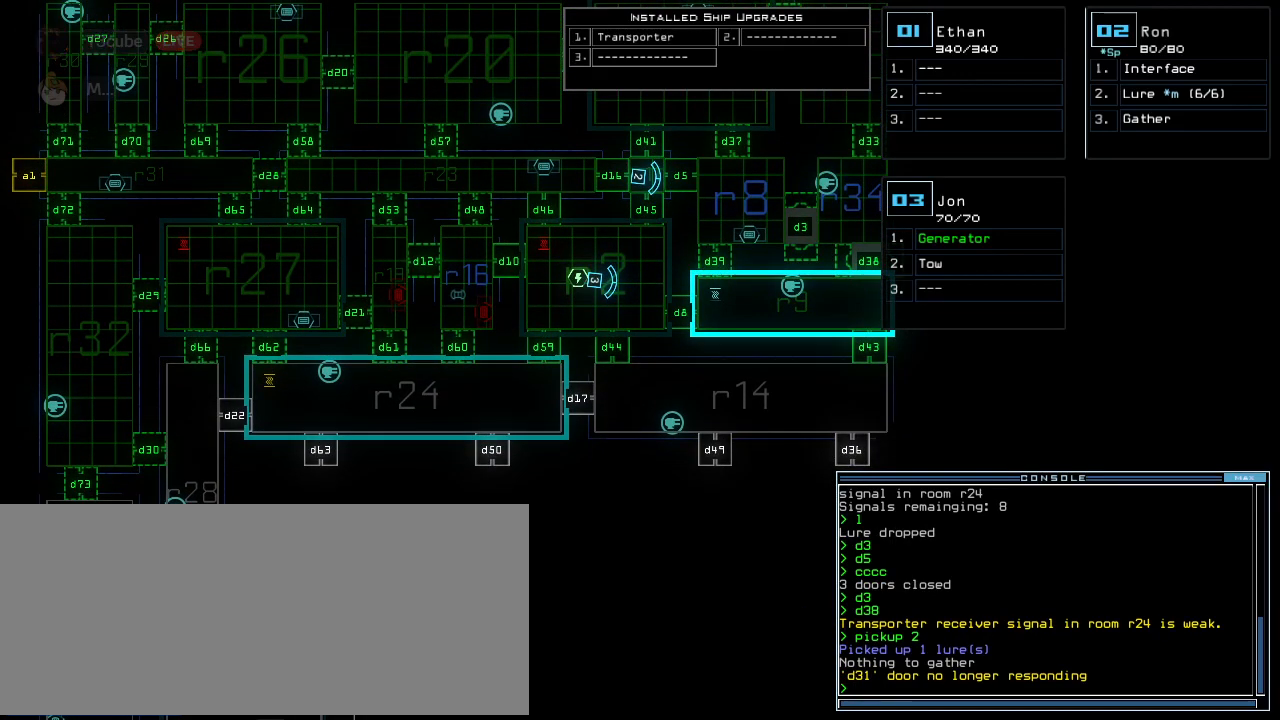
{"keys": ["right"], "events": [[354, "right", "down"]]}
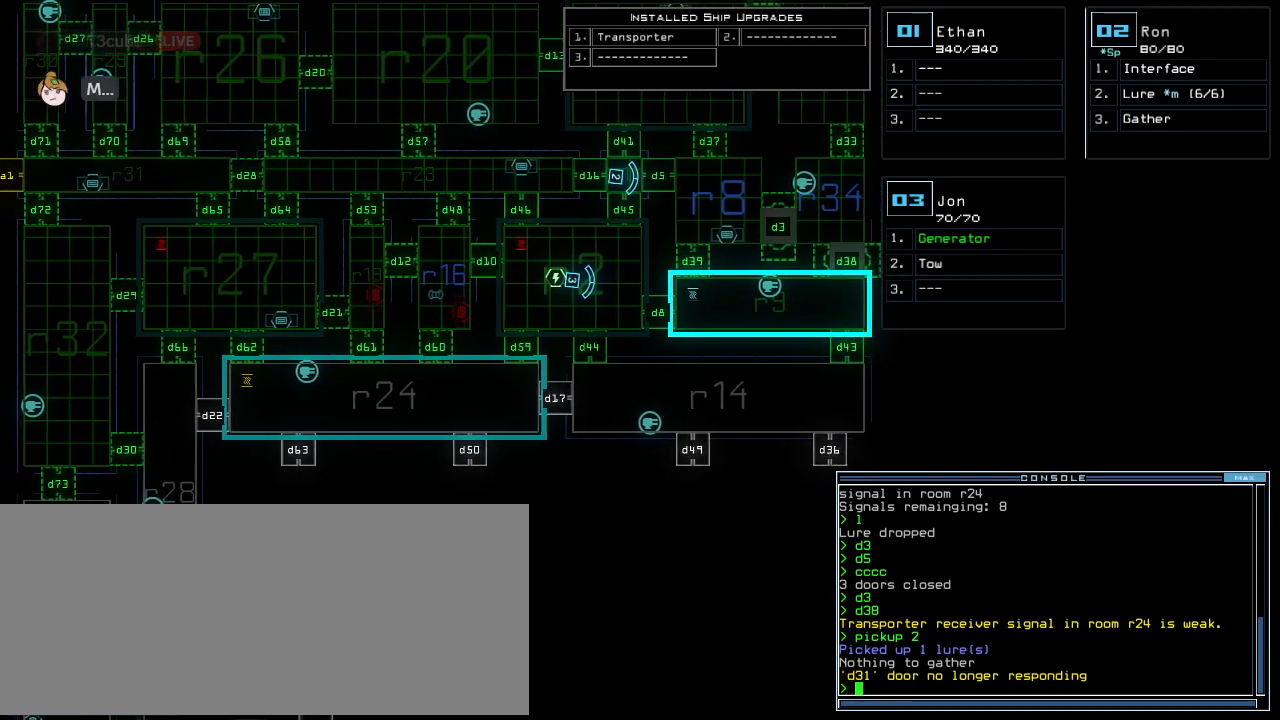
{"keys": ["up"], "events": [[188, "right", "up"], [271, "up", "down"]]}